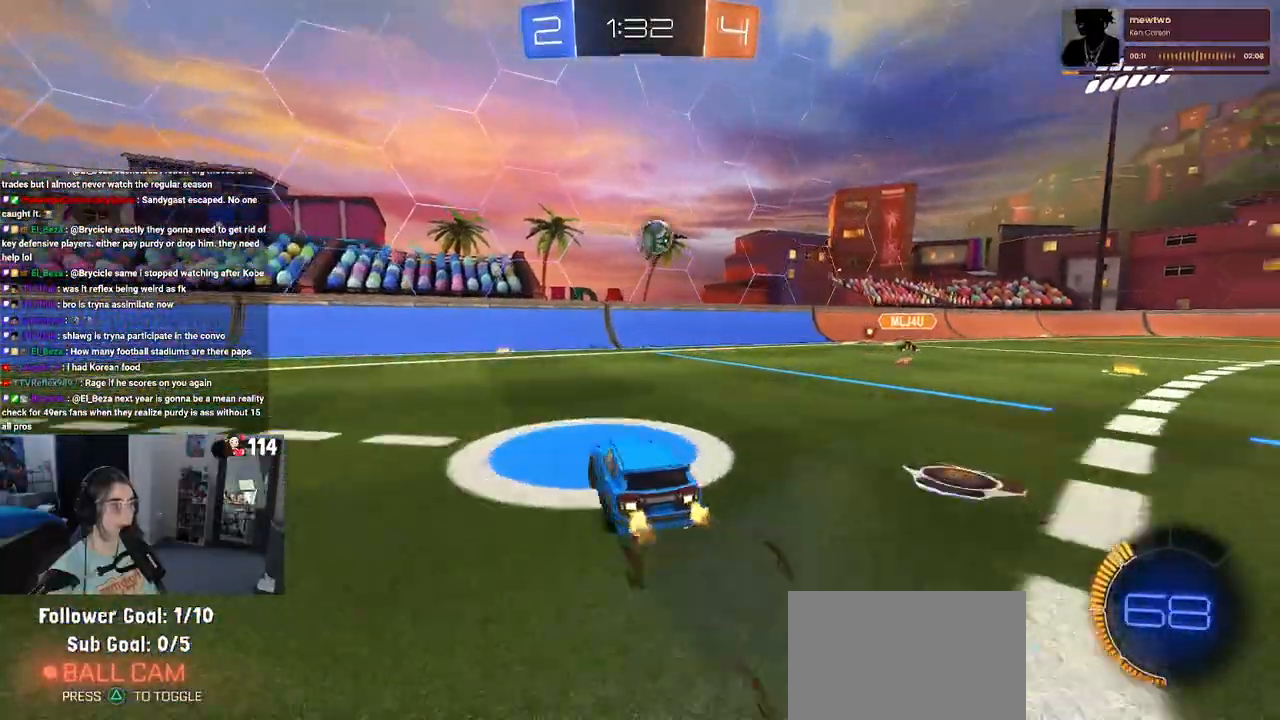
Gameplay with a controller (PlayStation layout); each line is a JSON object with the inputs held at the frame after it. "events" lists button and stick changes between this image and that frame as [ms after this image, input, new state], when the widget could be followed in between. Not read: R2.
{"buttons": ["SQUARE"], "left_stick": "down-right", "right_stick": "center", "events": [[133, "L2", "up"], [233, "left_stick", "center"], [283, "left_stick", "down-right"], [317, "SQUARE", "down"]]}
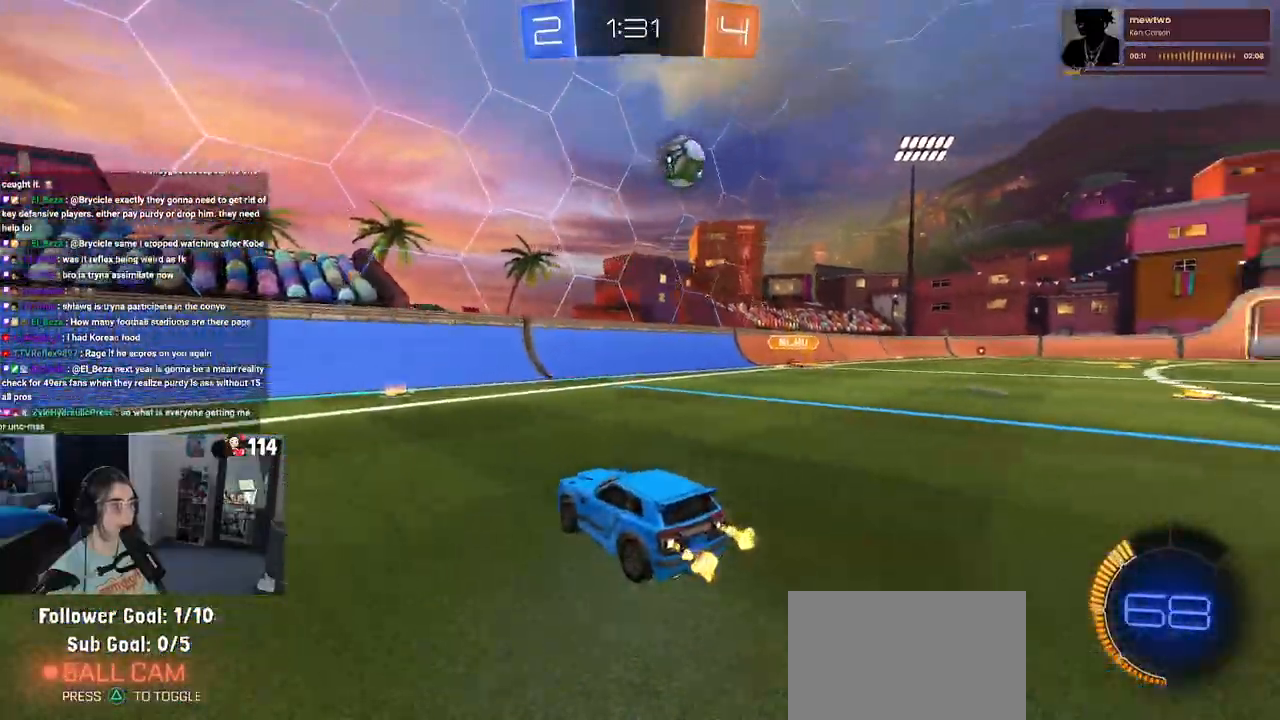
{"buttons": [], "left_stick": "center", "right_stick": "center", "events": [[17, "SQUARE", "up"], [367, "left_stick", "right"], [467, "left_stick", "center"]]}
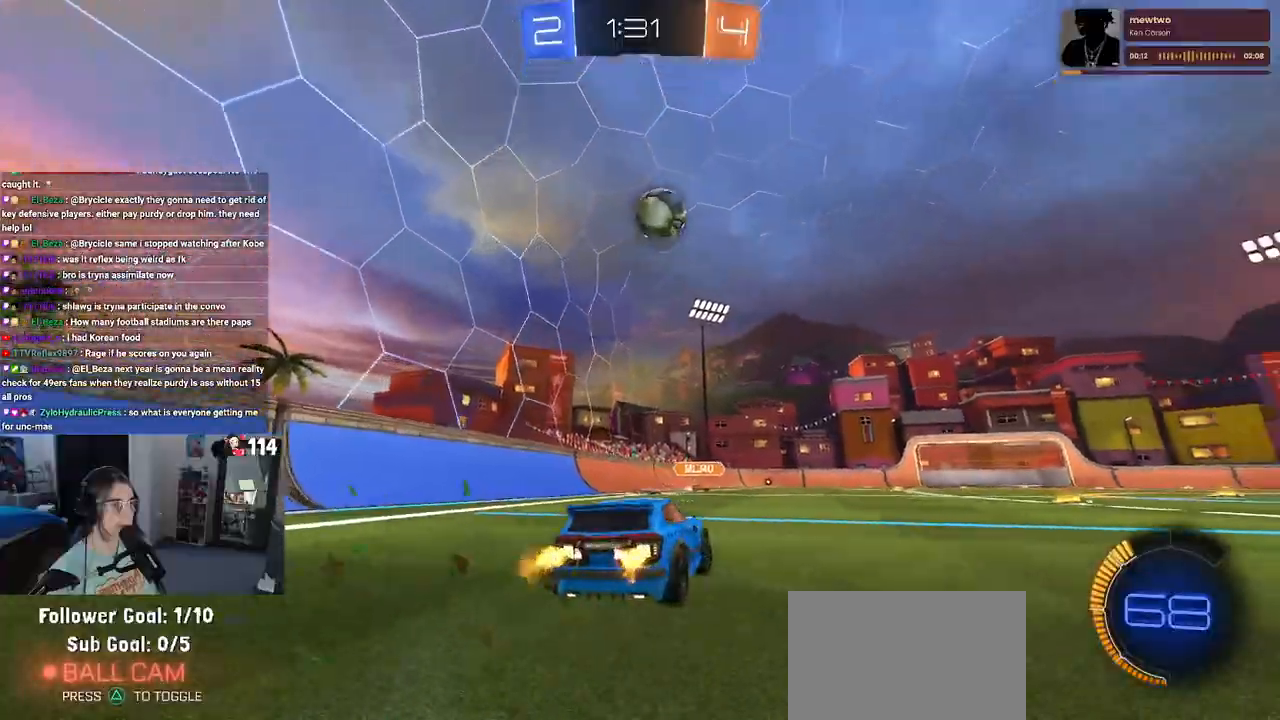
{"buttons": [], "left_stick": "center", "right_stick": "center", "events": [[217, "L2", "down"], [267, "left_stick", "right"], [333, "L2", "up"], [483, "left_stick", "center"]]}
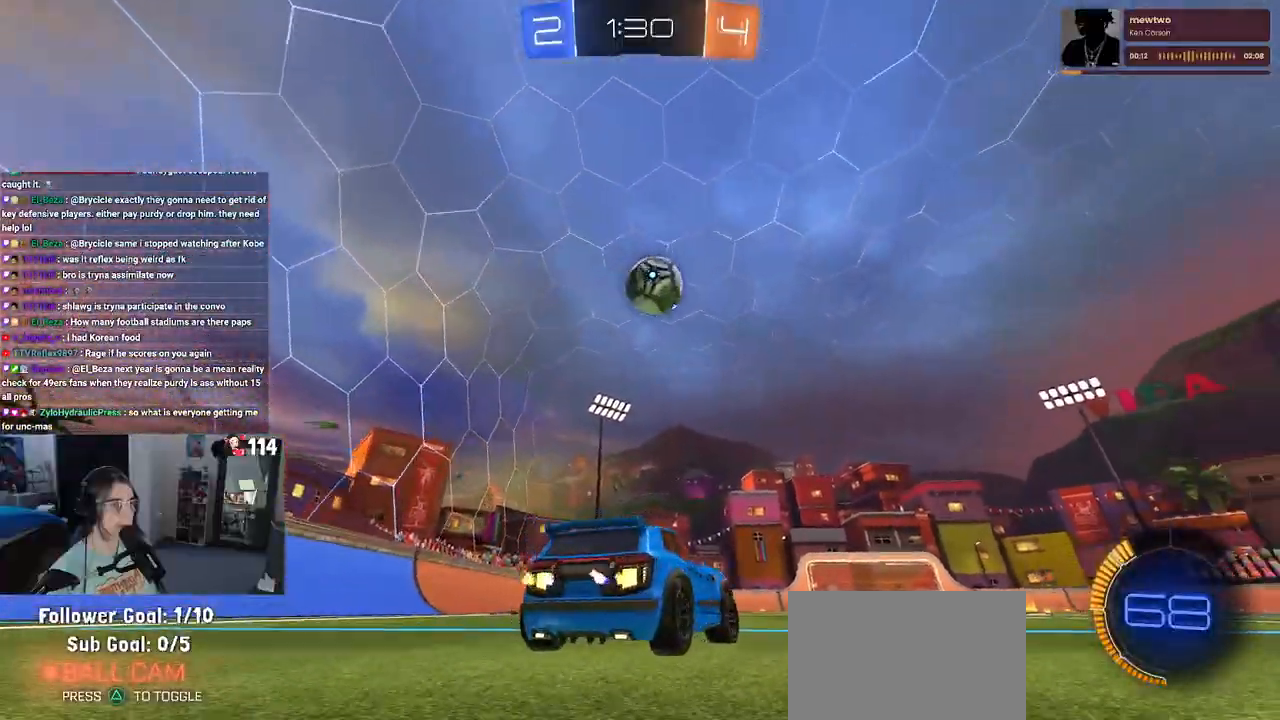
{"buttons": [], "left_stick": "center", "right_stick": "center", "events": [[350, "left_stick", "right"], [483, "left_stick", "center"]]}
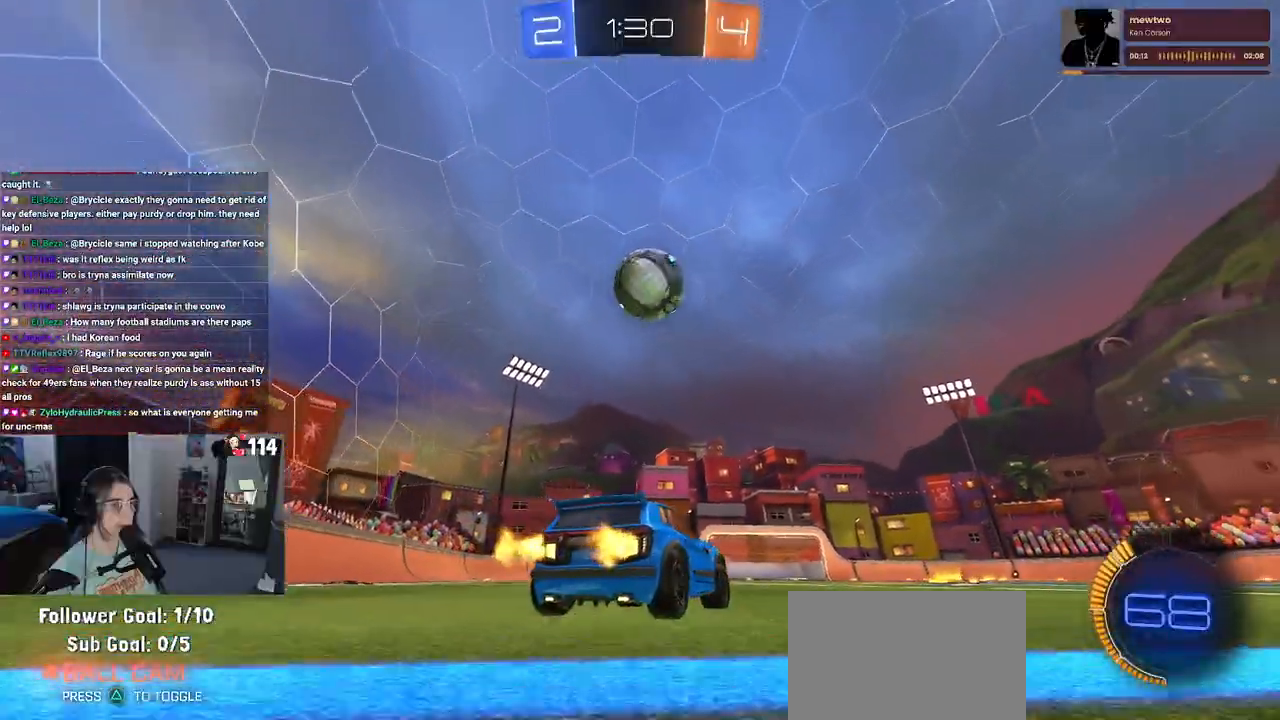
{"buttons": [], "left_stick": "right", "right_stick": "center", "events": [[350, "left_stick", "right"]]}
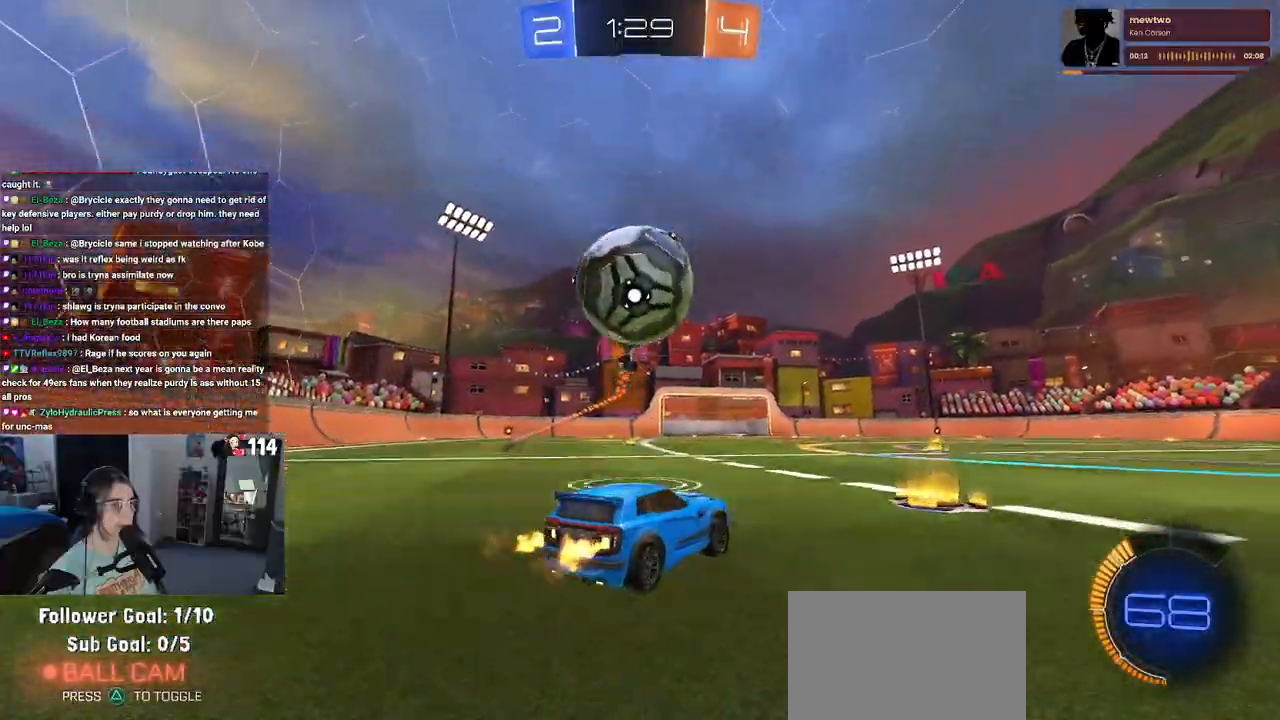
{"buttons": ["R1"], "left_stick": "right", "right_stick": "center", "events": [[383, "R1", "down"]]}
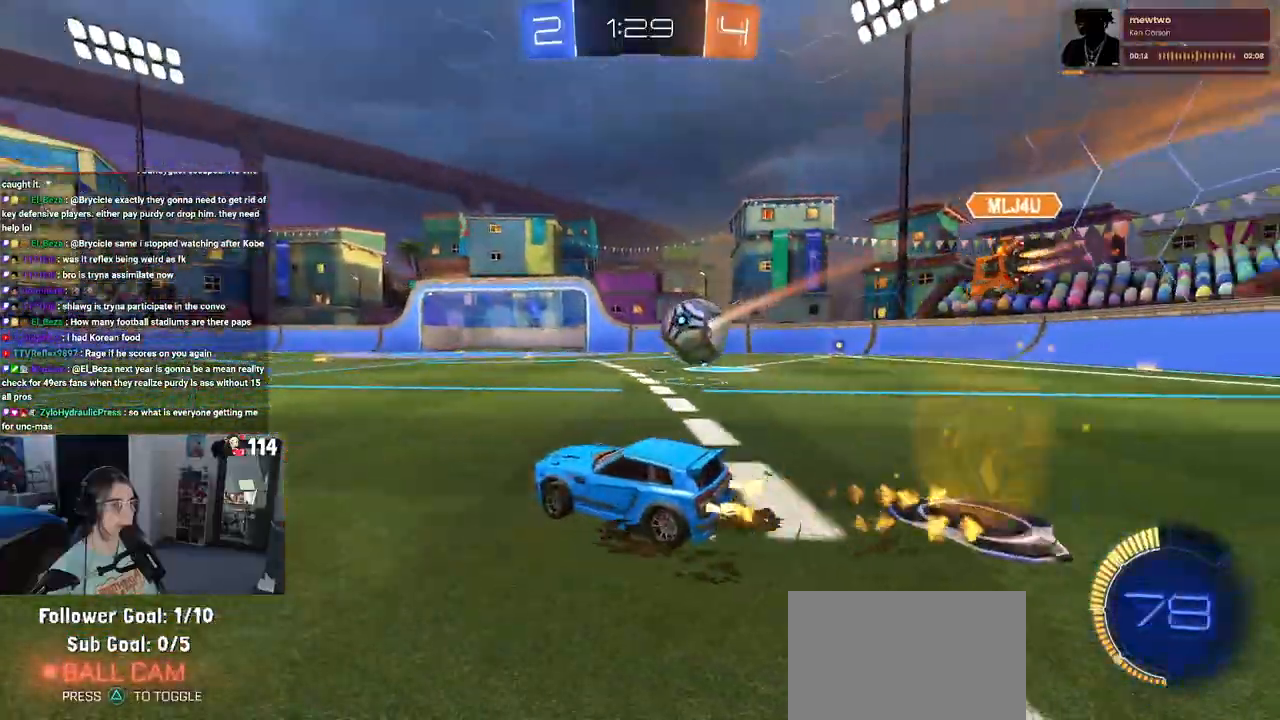
{"buttons": ["R1"], "left_stick": "center", "right_stick": "center", "events": [[383, "left_stick", "center"]]}
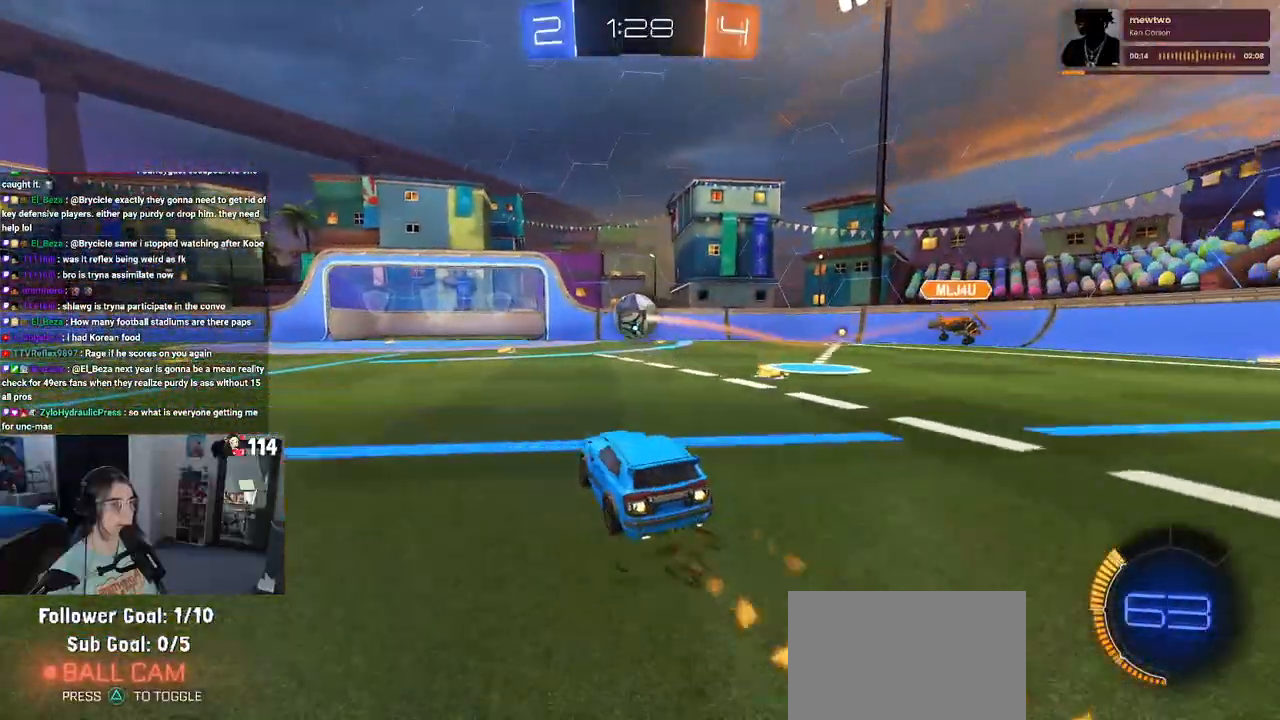
{"buttons": [], "left_stick": "center", "right_stick": "center", "events": [[150, "R1", "up"], [333, "left_stick", "left"], [383, "left_stick", "center"]]}
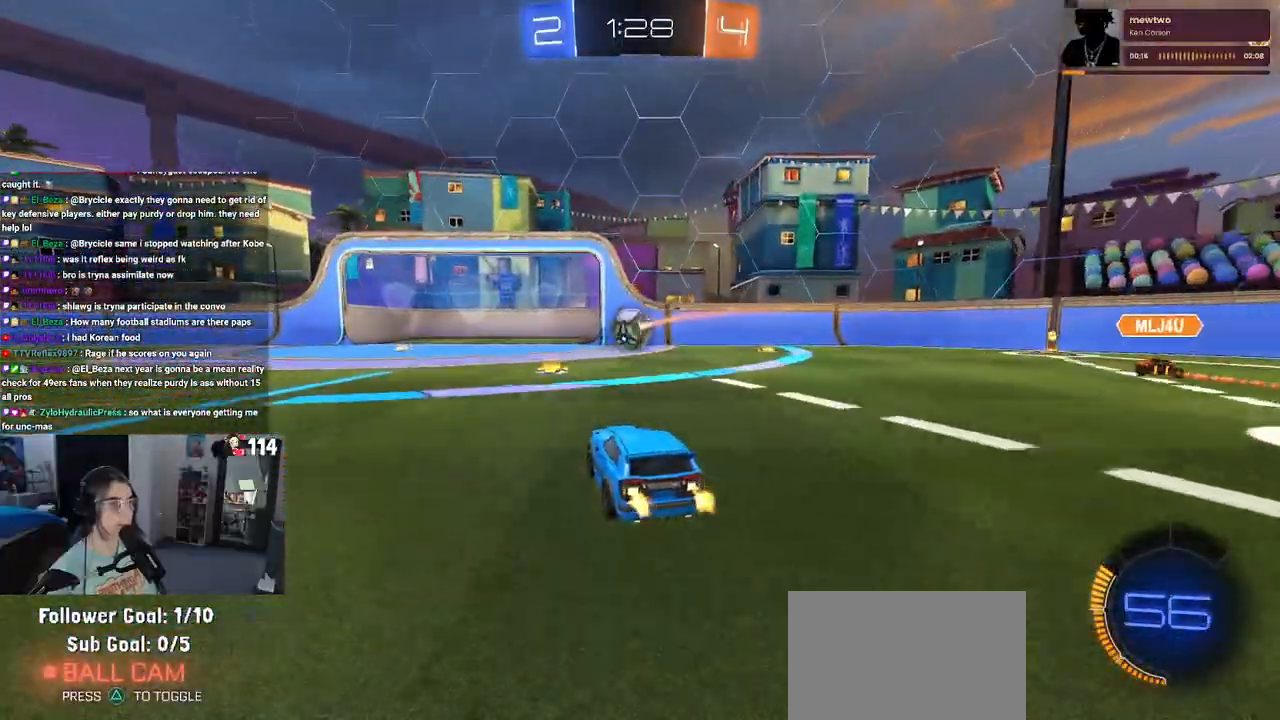
{"buttons": [], "left_stick": "left", "right_stick": "center", "events": [[67, "left_stick", "right"], [183, "left_stick", "center"], [467, "left_stick", "left"]]}
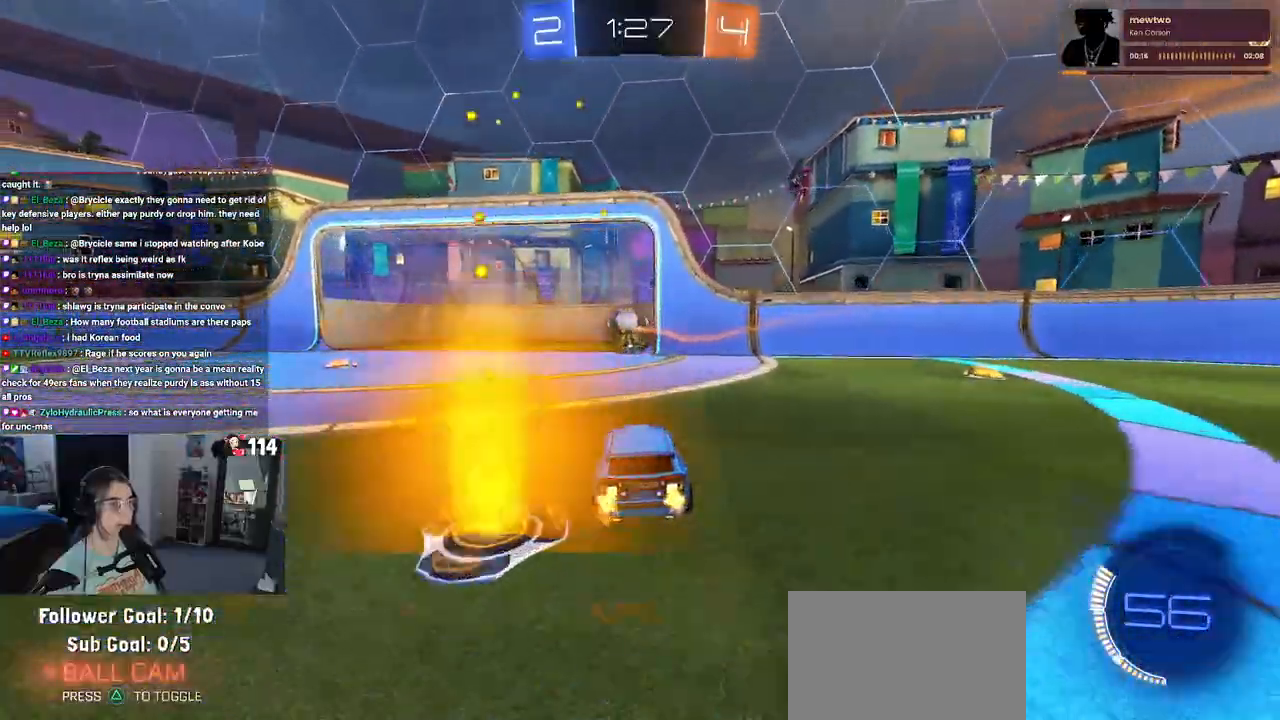
{"buttons": [], "left_stick": "center", "right_stick": "center", "events": [[117, "left_stick", "center"]]}
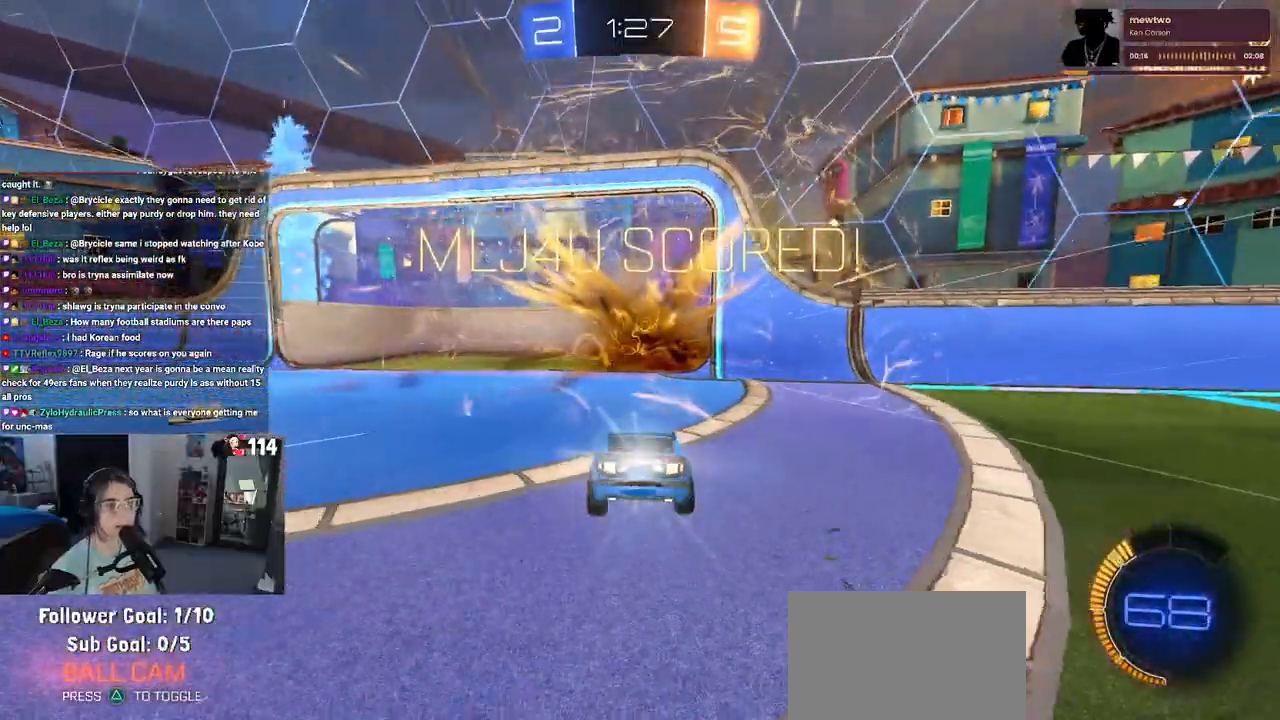
{"buttons": [], "left_stick": "center", "right_stick": "center", "events": []}
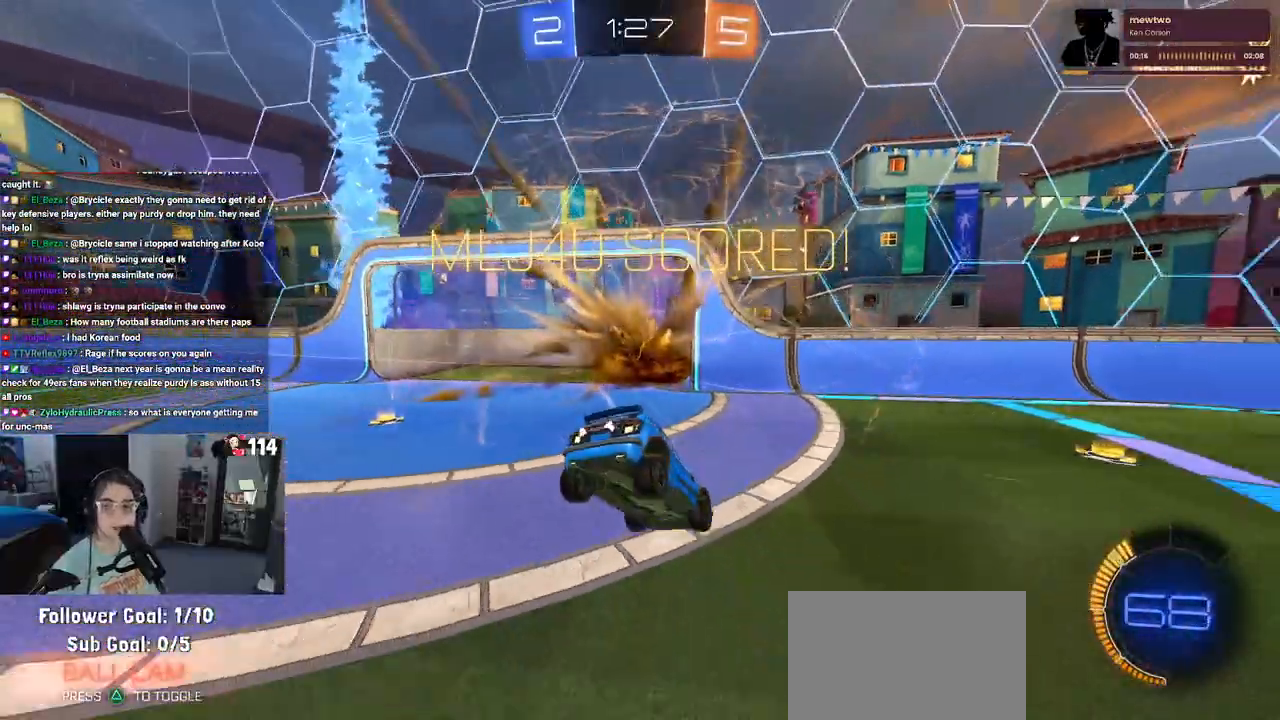
{"buttons": [], "left_stick": "center", "right_stick": "center", "events": []}
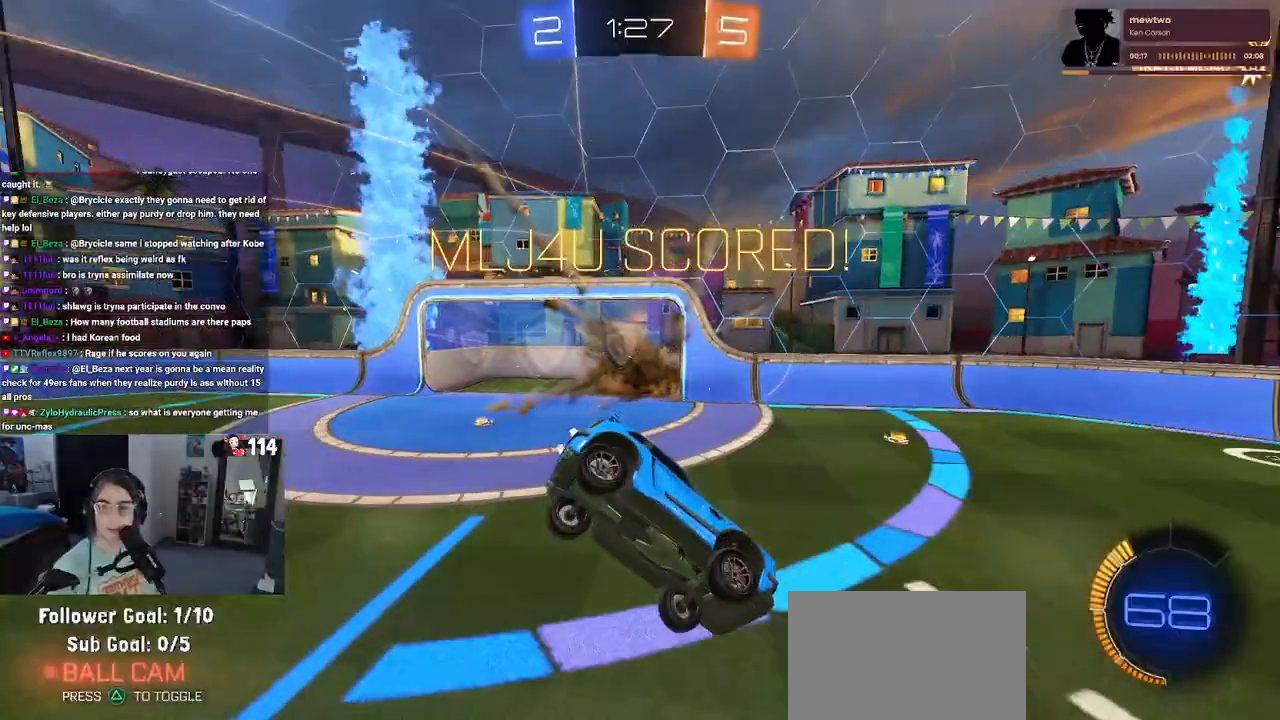
{"buttons": [], "left_stick": "center", "right_stick": "center", "events": []}
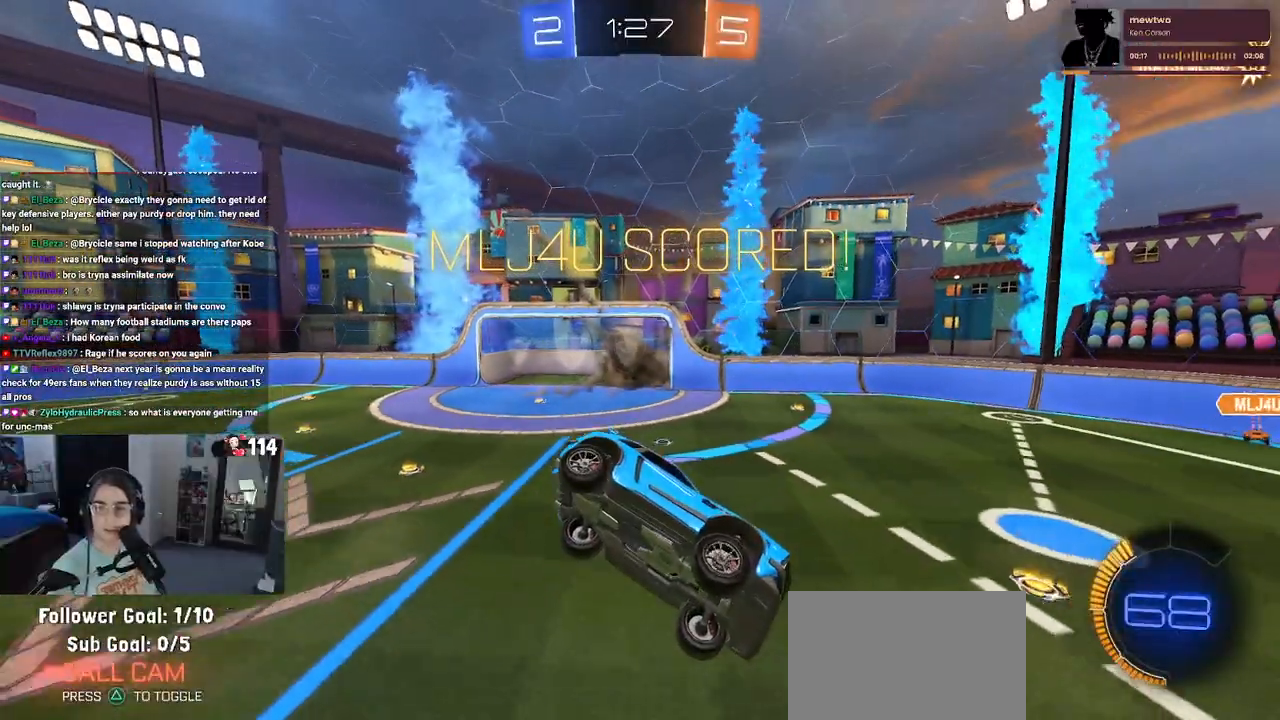
{"buttons": ["CROSS"], "left_stick": "center", "right_stick": "center", "events": [[33, "CROSS", "down"], [150, "CROSS", "up"], [217, "CROSS", "down"], [333, "CROSS", "up"], [417, "CROSS", "down"]]}
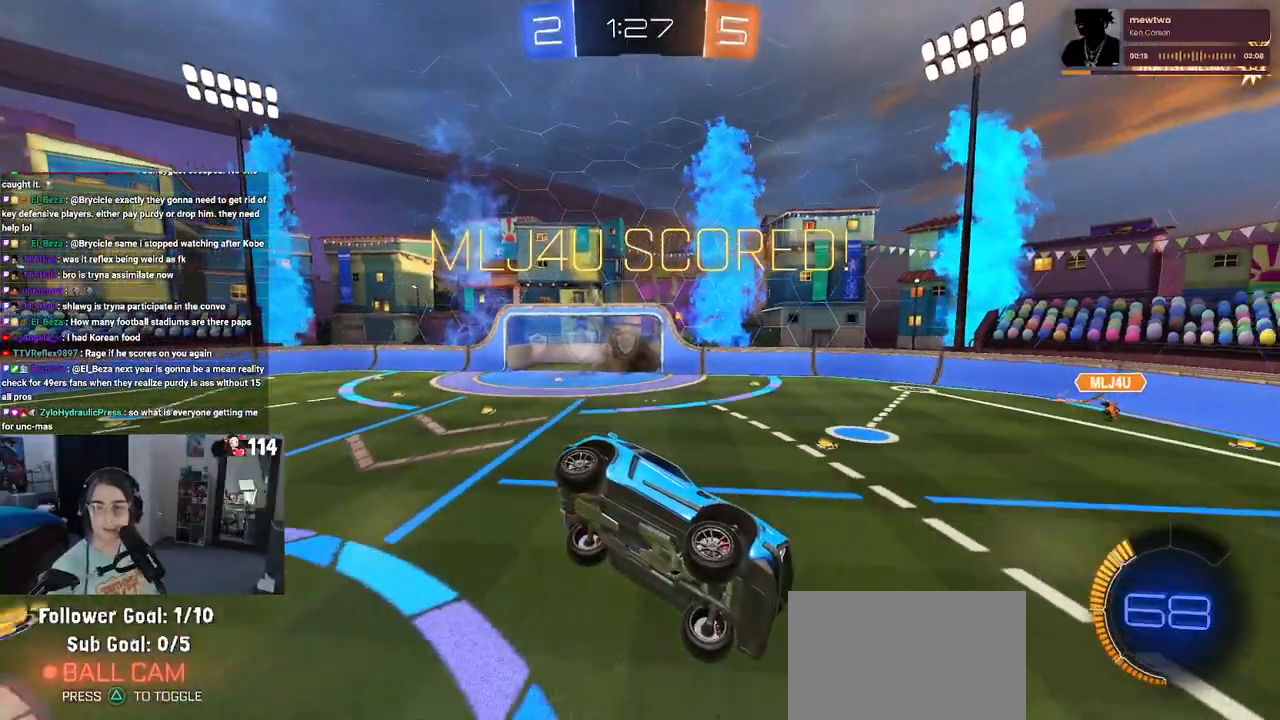
{"buttons": [], "left_stick": "center", "right_stick": "center", "events": [[67, "CROSS", "up"], [133, "CROSS", "down"], [267, "CROSS", "up"], [317, "CROSS", "down"], [433, "CROSS", "up"]]}
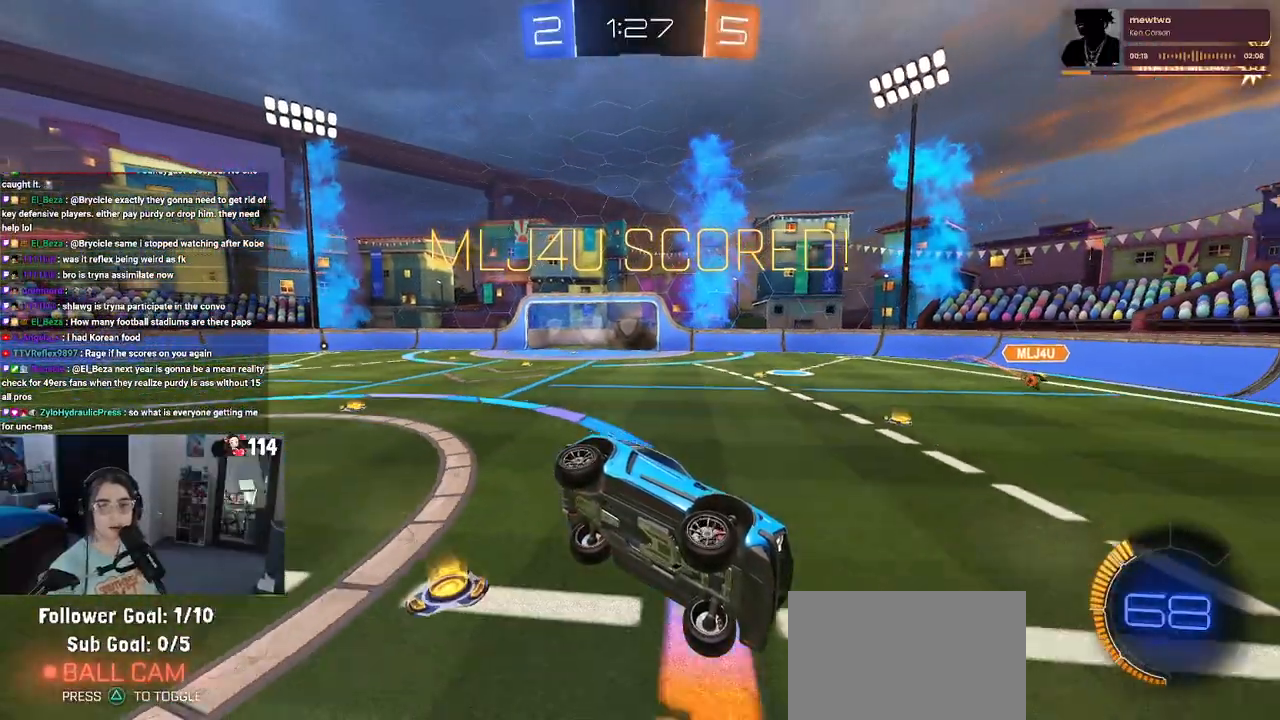
{"buttons": ["CROSS"], "left_stick": "center", "right_stick": "center", "events": [[17, "CROSS", "down"], [150, "CROSS", "up"], [233, "CROSS", "down"], [350, "CROSS", "up"], [417, "CROSS", "down"]]}
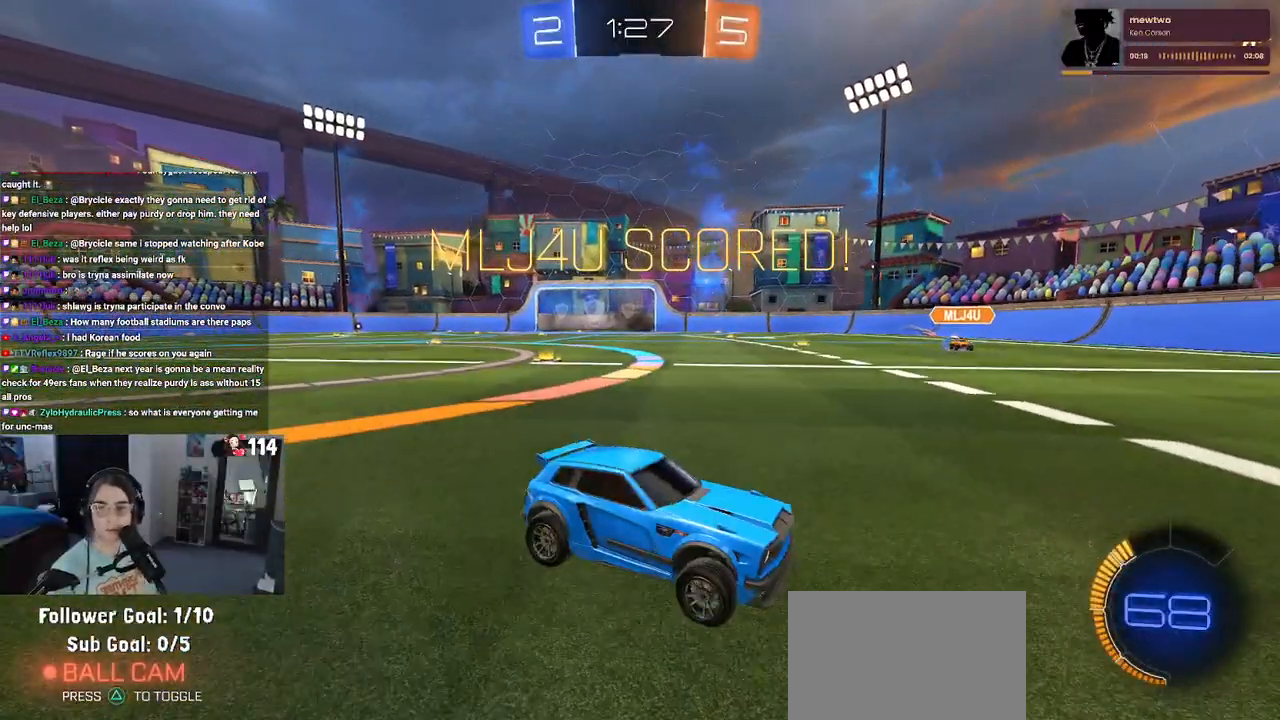
{"buttons": ["CROSS"], "left_stick": "center", "right_stick": "center", "events": [[33, "CROSS", "up"], [117, "CROSS", "down"], [250, "CROSS", "up"], [333, "CROSS", "down"], [417, "CROSS", "up"], [483, "CROSS", "down"]]}
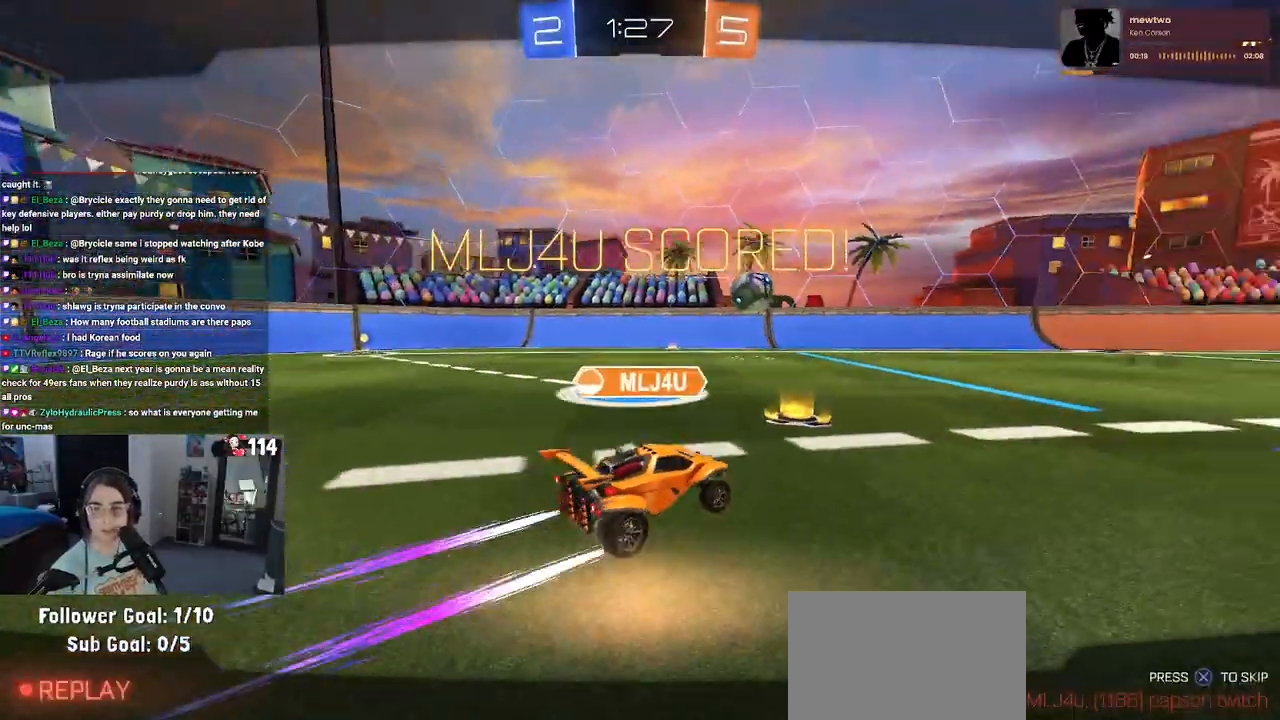
{"buttons": [], "left_stick": "center", "right_stick": "center", "events": [[100, "CROSS", "up"], [133, "CROSS", "down"], [250, "CROSS", "up"], [317, "CROSS", "down"], [433, "CROSS", "up"]]}
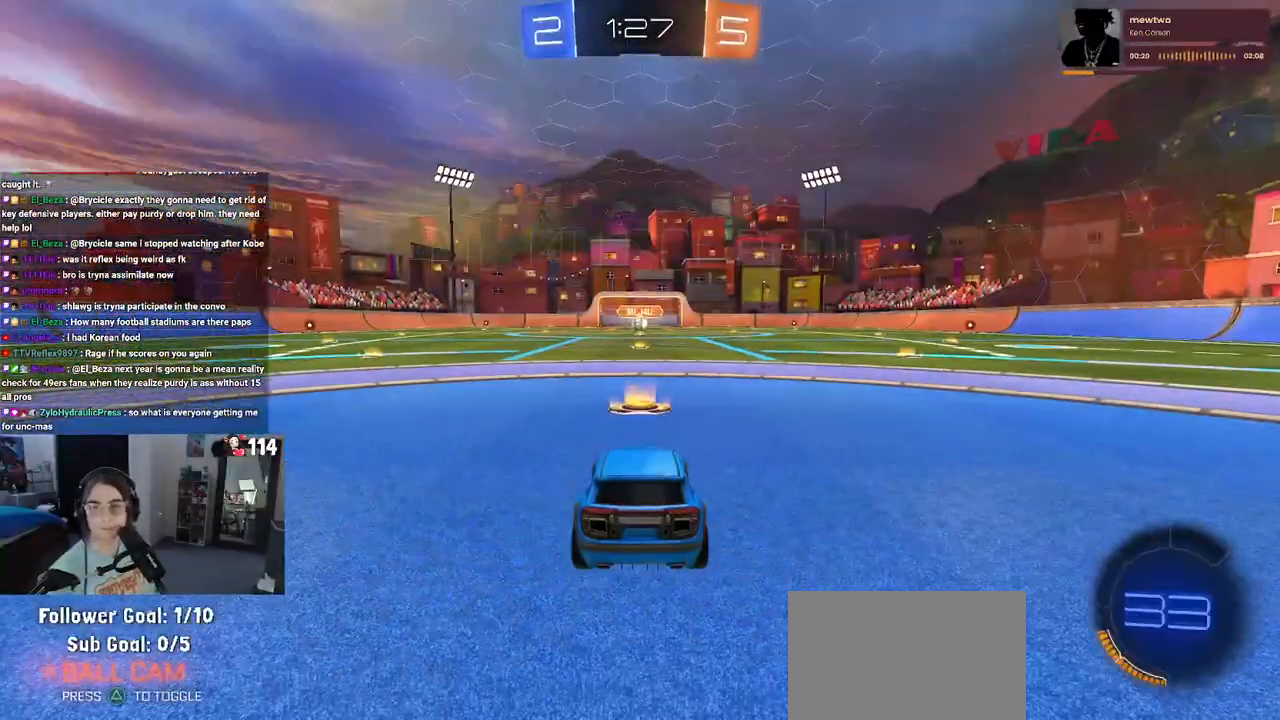
{"buttons": [], "left_stick": "center", "right_stick": "center", "events": []}
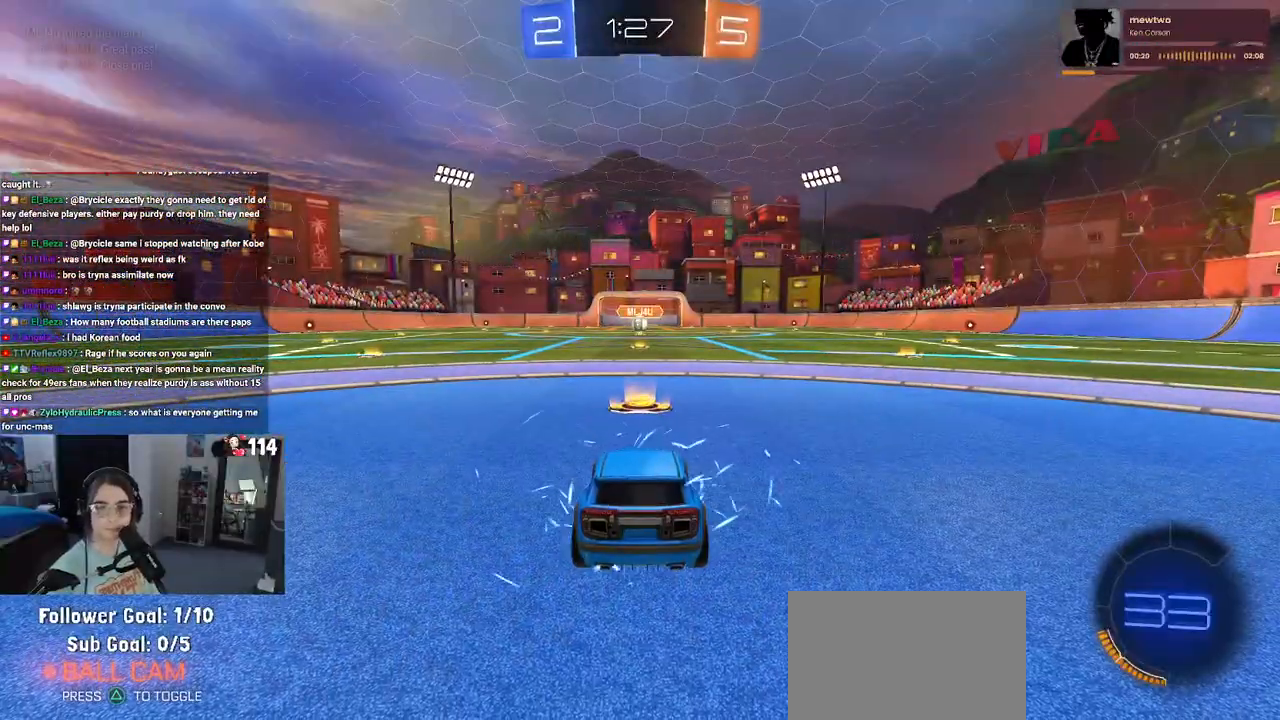
{"buttons": [], "left_stick": "center", "right_stick": "center", "events": []}
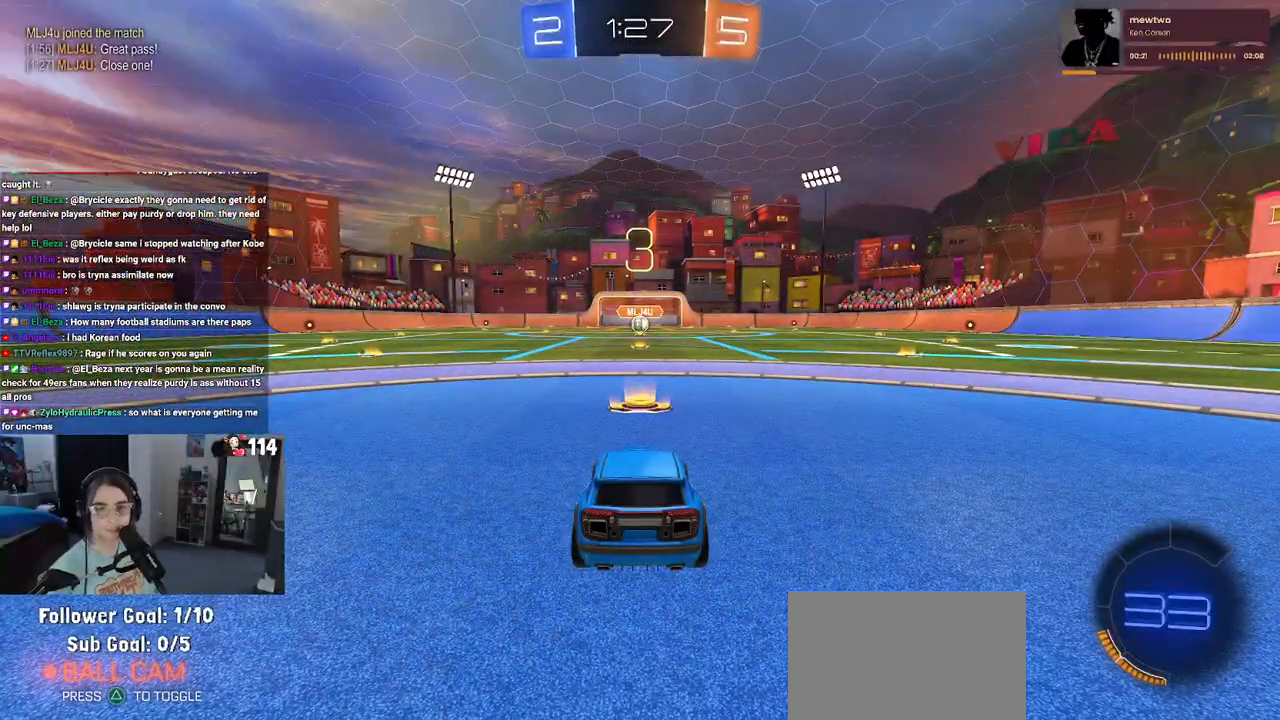
{"buttons": [], "left_stick": "center", "right_stick": "center", "events": []}
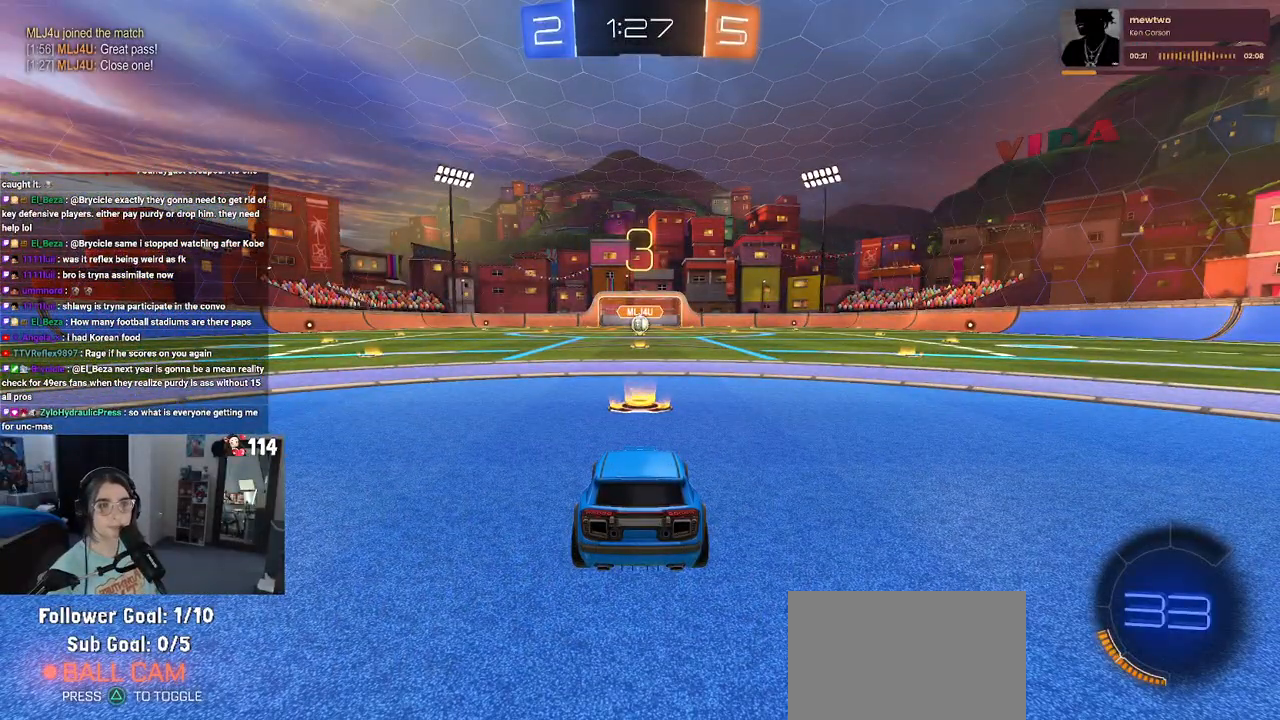
{"buttons": [], "left_stick": "center", "right_stick": "center", "events": []}
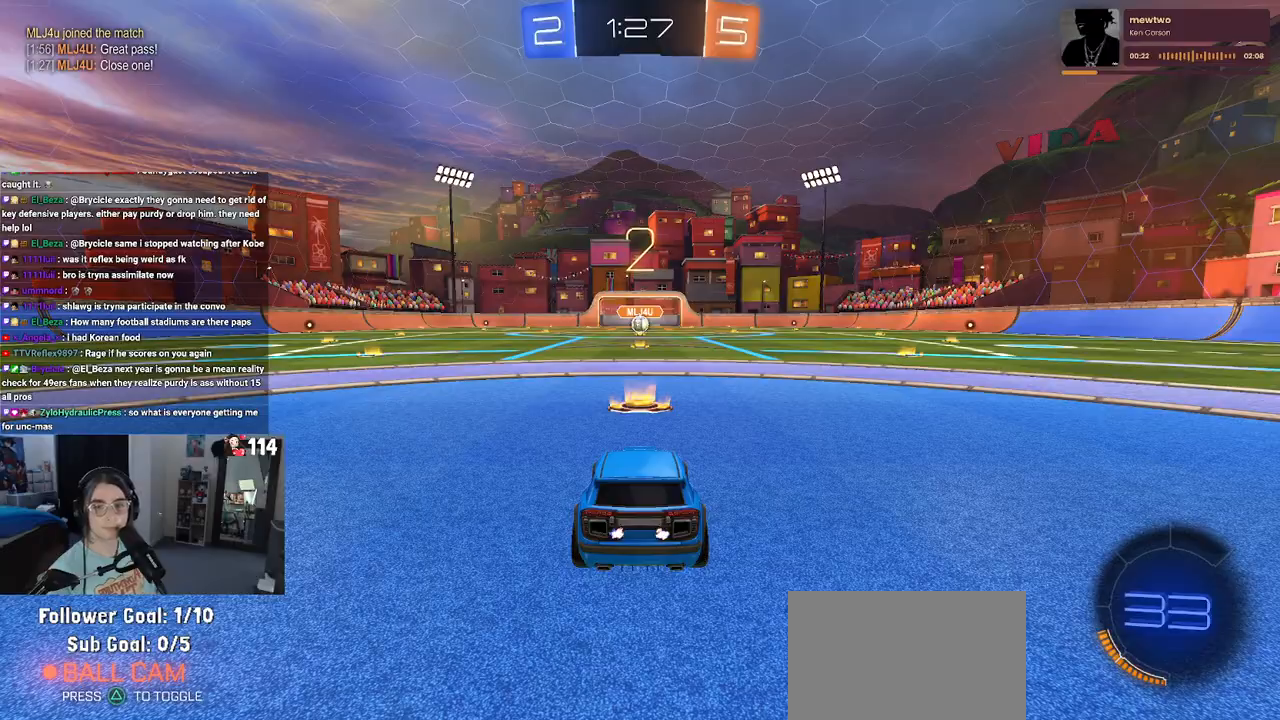
{"buttons": [], "left_stick": "center", "right_stick": "center", "events": []}
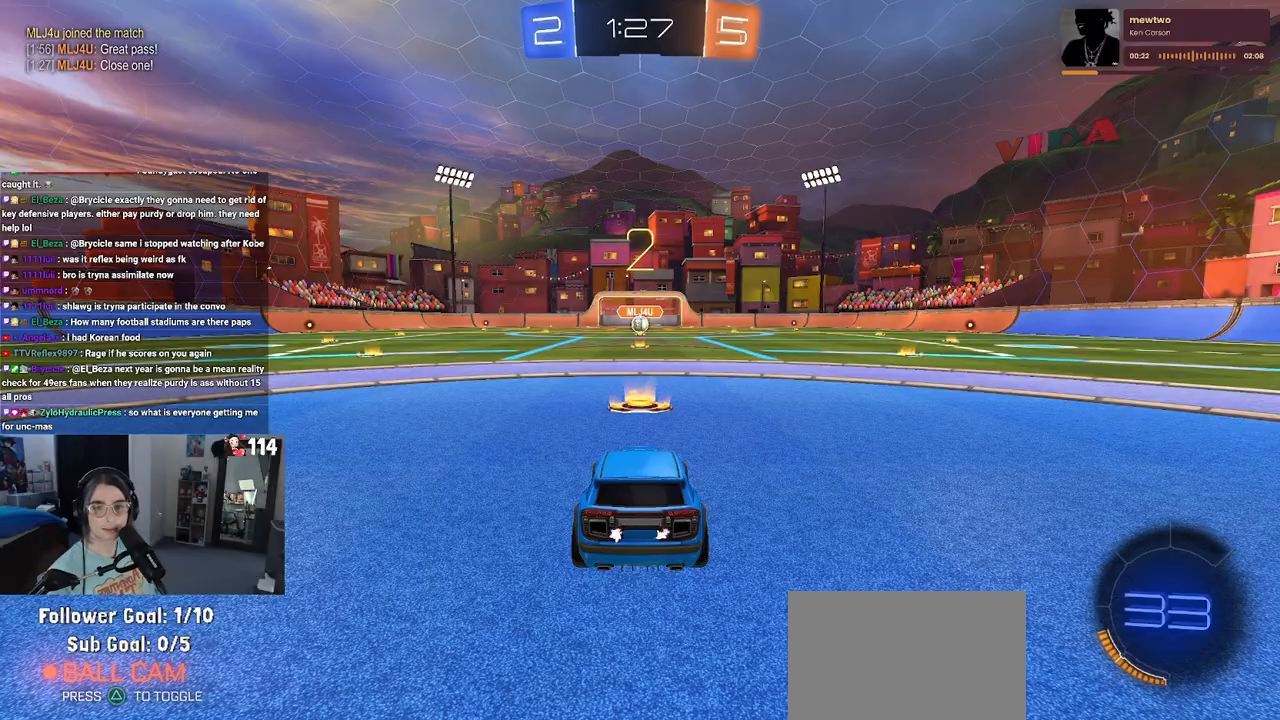
{"buttons": ["R1"], "left_stick": "center", "right_stick": "center", "events": [[467, "R1", "down"]]}
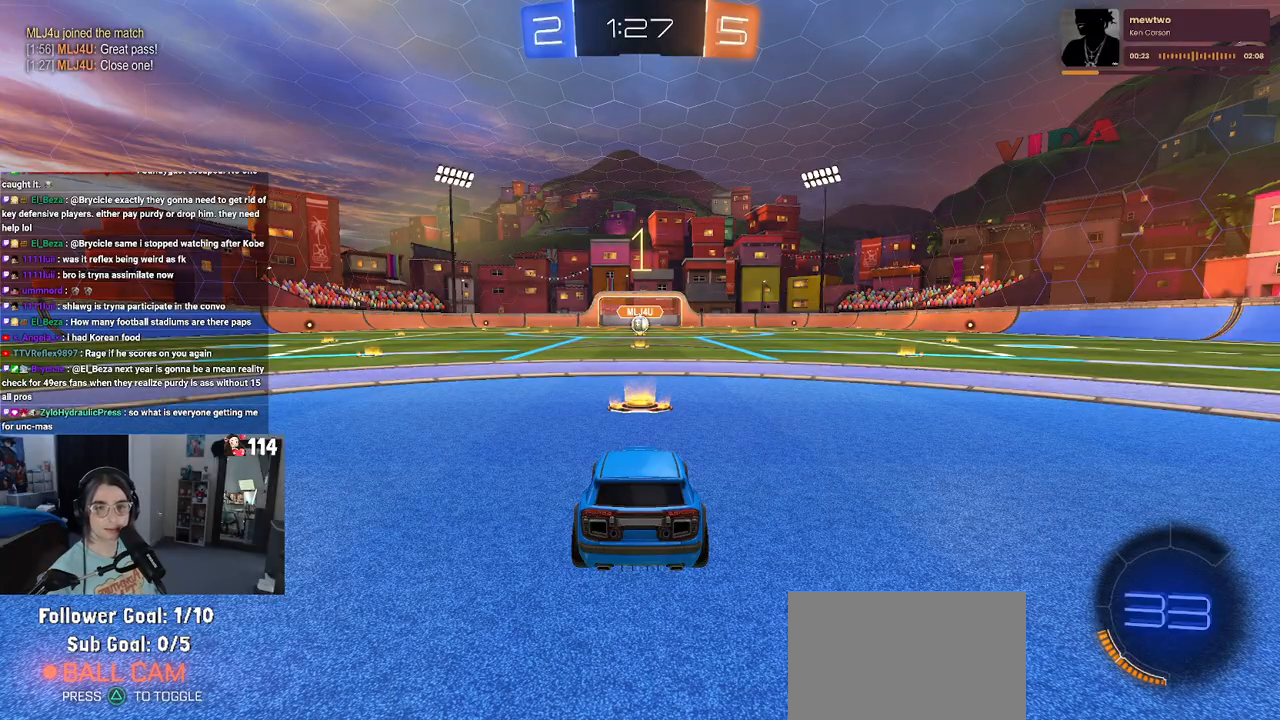
{"buttons": ["R1"], "left_stick": "center", "right_stick": "center", "events": []}
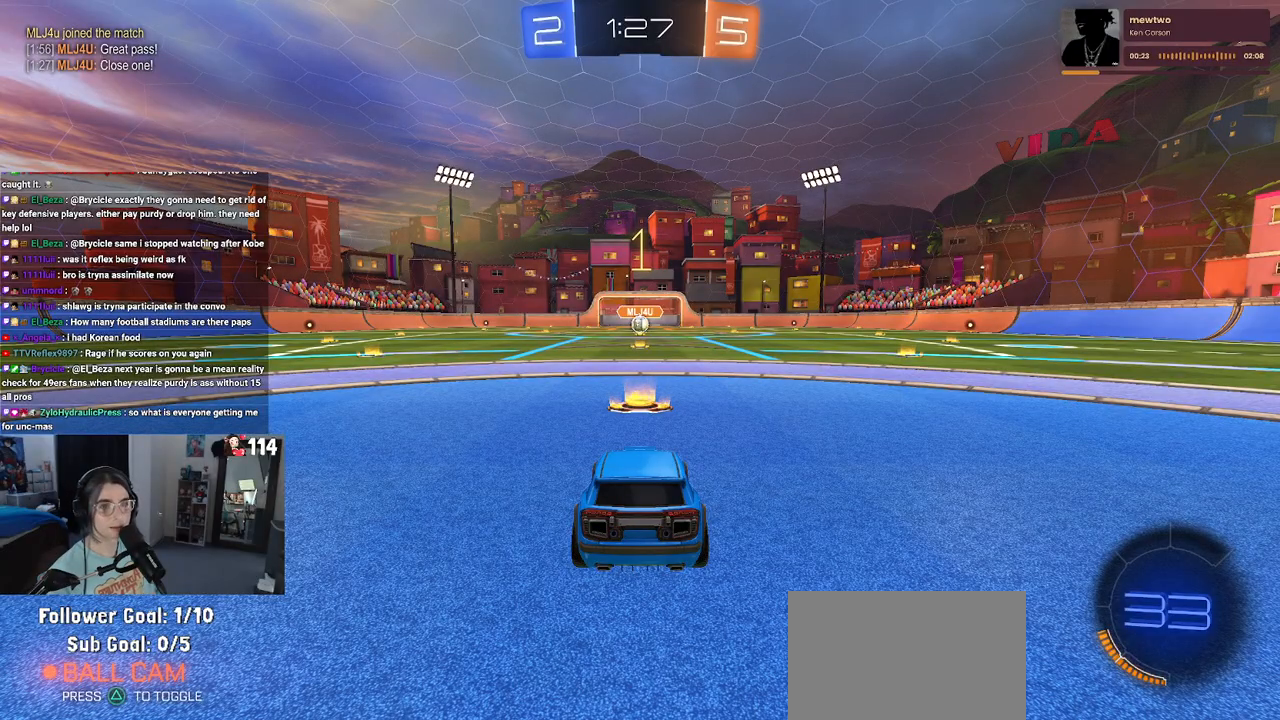
{"buttons": ["R1"], "left_stick": "center", "right_stick": "center", "events": []}
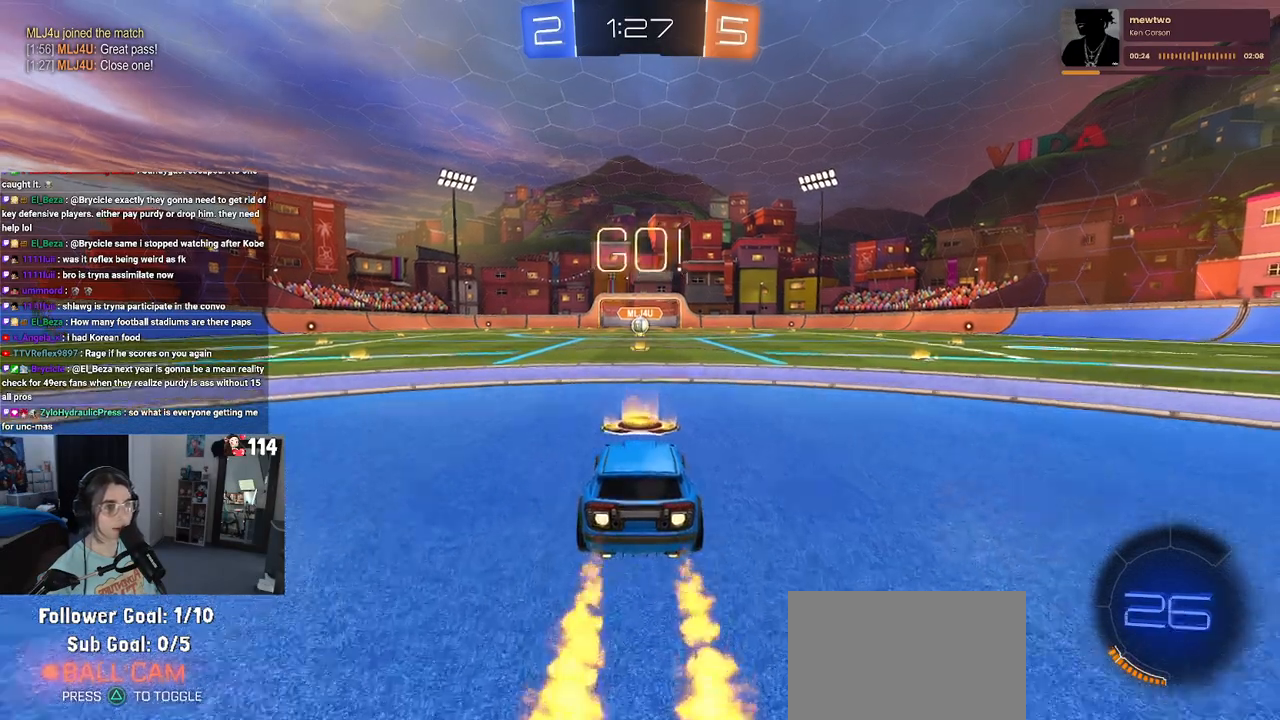
{"buttons": ["SQUARE", "R1"], "left_stick": "down", "right_stick": "center", "events": [[117, "left_stick", "right"], [233, "CROSS", "down"], [250, "left_stick", "up"], [317, "left_stick", "up-left"], [333, "CROSS", "up"], [400, "CROSS", "down"], [433, "SQUARE", "down"], [467, "CROSS", "up"], [467, "left_stick", "down"]]}
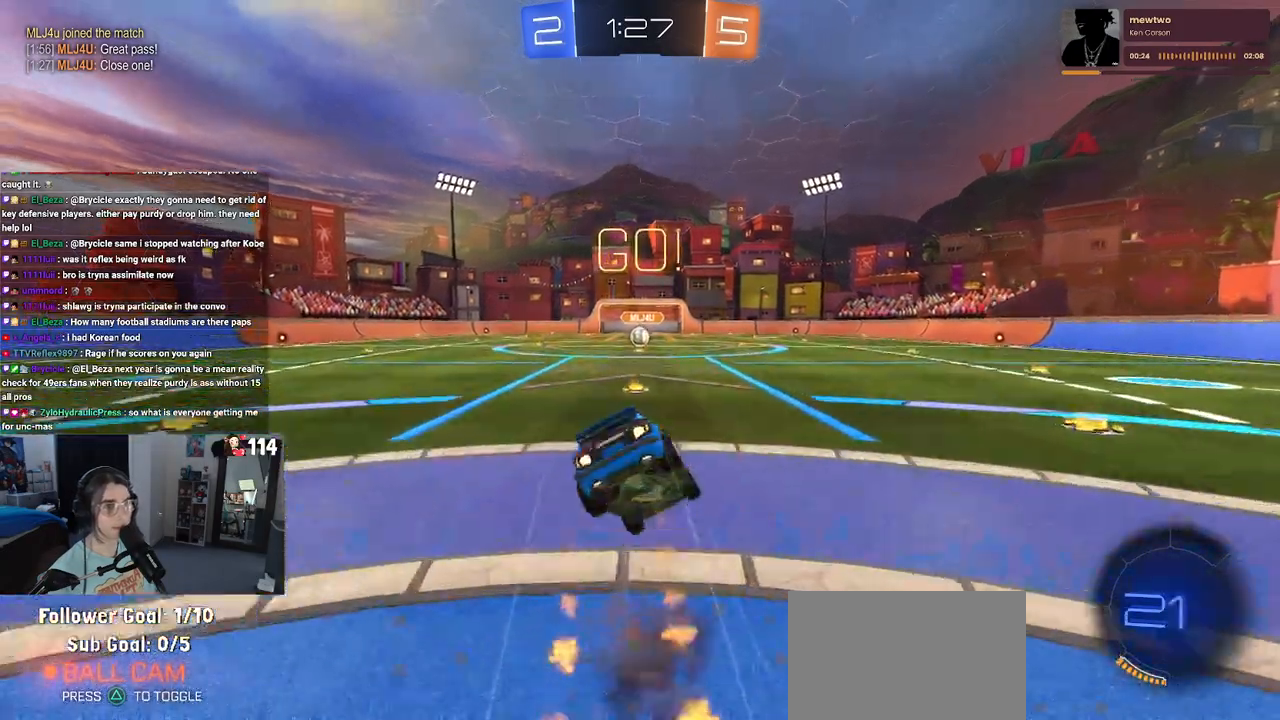
{"buttons": ["SQUARE", "R1"], "left_stick": "down-left", "right_stick": "center", "events": [[250, "left_stick", "down-left"]]}
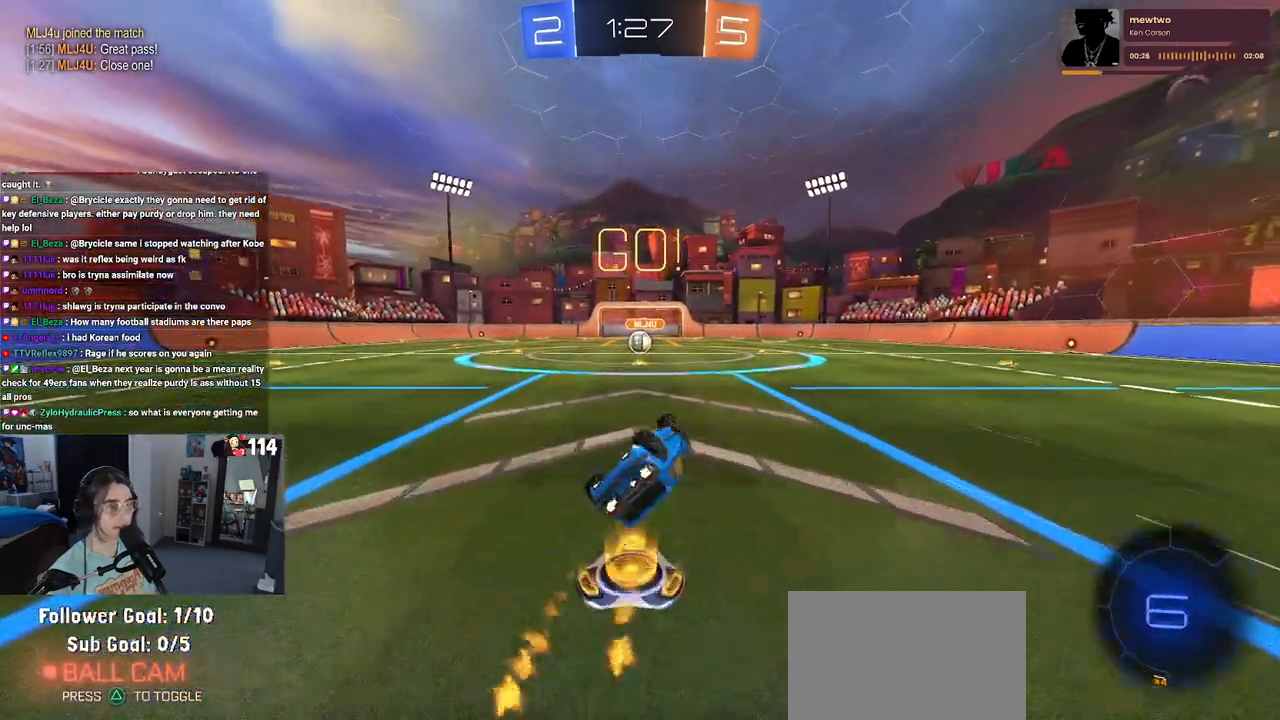
{"buttons": [], "left_stick": "center", "right_stick": "center", "events": [[367, "left_stick", "down-right"], [400, "R1", "up"], [400, "SQUARE", "up"], [500, "left_stick", "center"]]}